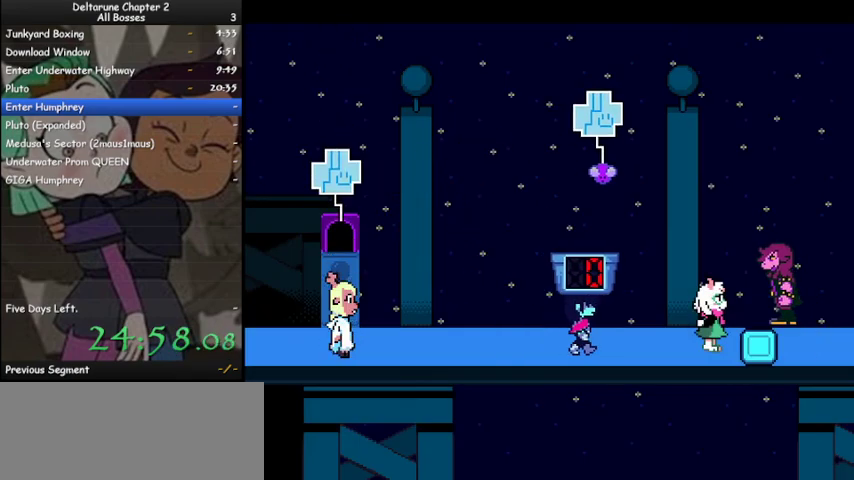
Gameplay with keyboard; each line is a JSON object with the keys held at the frame after it. "events" lists presses ("down") and releases ("up") of "c", "ctrl", "down", "left", "return", "right", "shift", "up", "x" and "z" between this image and that frame as [ms after this image, input, new state], when the widget could be followed in between. No other keys are recorded. Mouse input is not recorded.
{"keys": ["ctrl", "shift"], "events": [[100, "right", "up"]]}
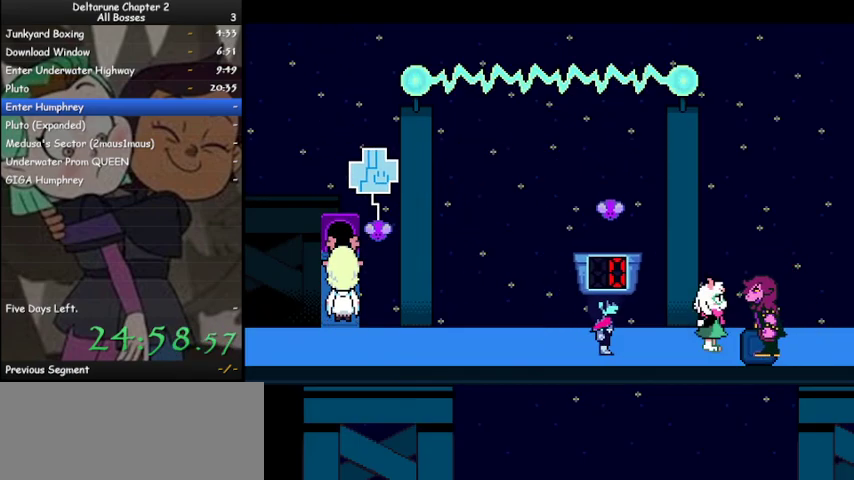
{"keys": ["ctrl", "left", "shift"], "events": [[367, "left", "down"]]}
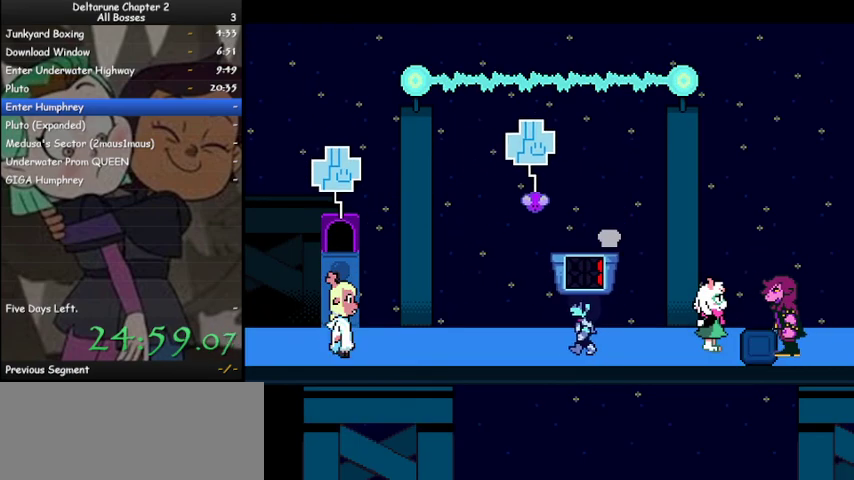
{"keys": ["ctrl", "right", "shift"], "events": [[200, "left", "up"], [233, "right", "down"]]}
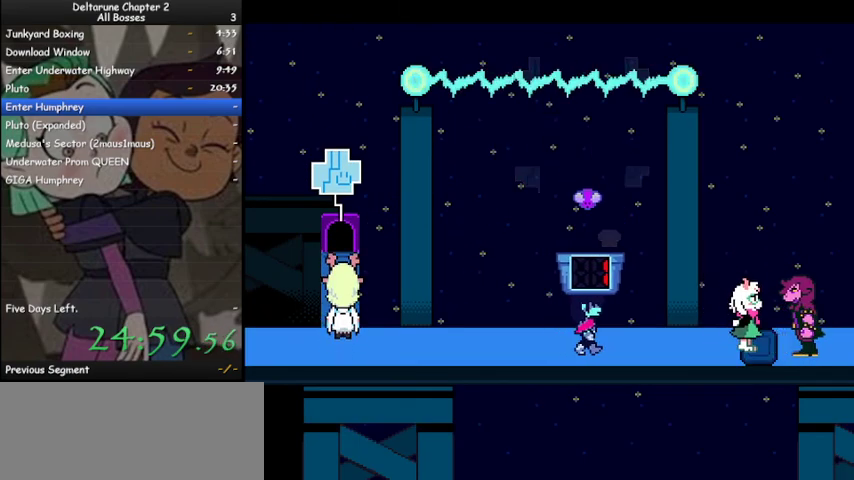
{"keys": ["ctrl", "left", "shift"], "events": [[67, "right", "up"], [200, "left", "down"], [233, "left", "up"], [433, "left", "down"]]}
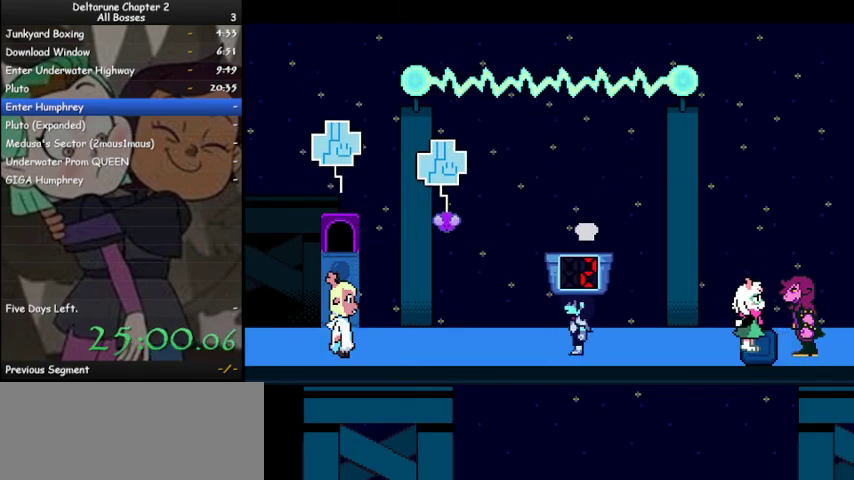
{"keys": ["ctrl", "shift"], "events": [[267, "left", "up"], [300, "right", "down"], [467, "right", "up"]]}
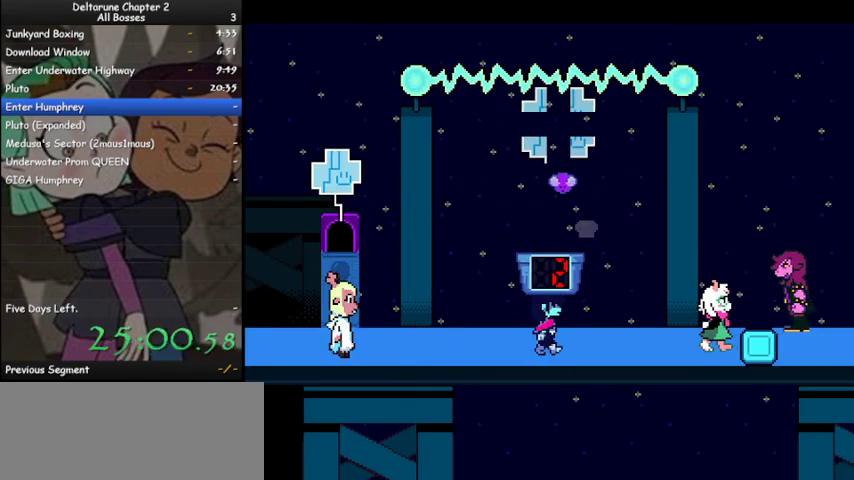
{"keys": ["ctrl", "shift"], "events": [[233, "right", "down"], [333, "right", "up"]]}
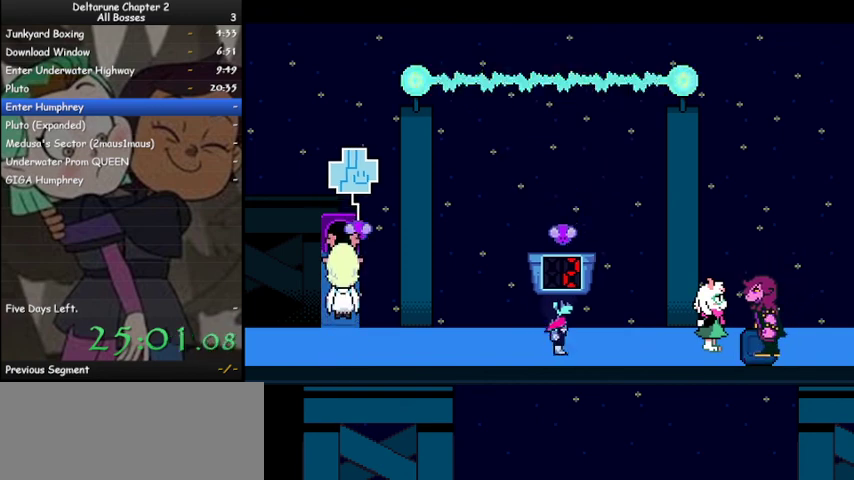
{"keys": ["ctrl", "left", "shift"], "events": [[133, "left", "down"]]}
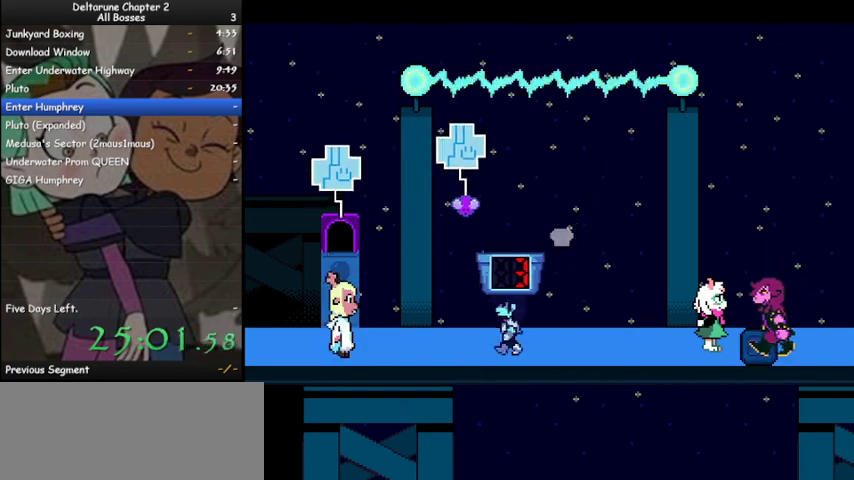
{"keys": ["ctrl", "shift"], "events": [[33, "left", "up"]]}
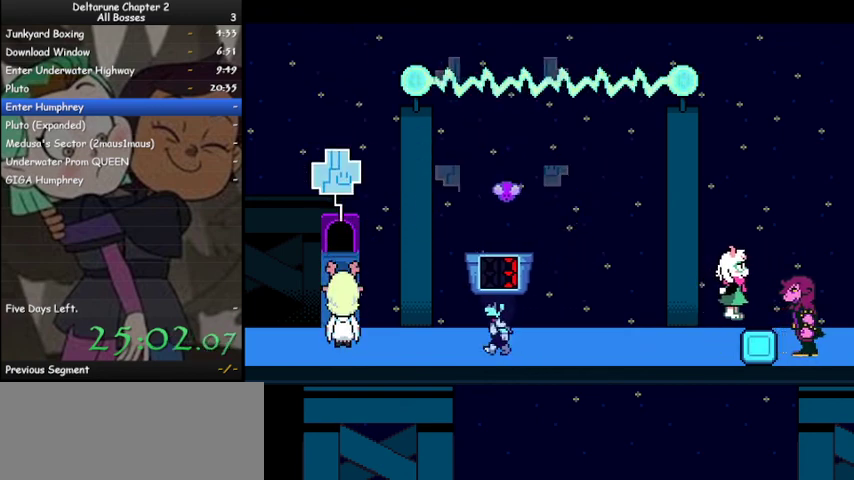
{"keys": ["ctrl", "shift"], "events": []}
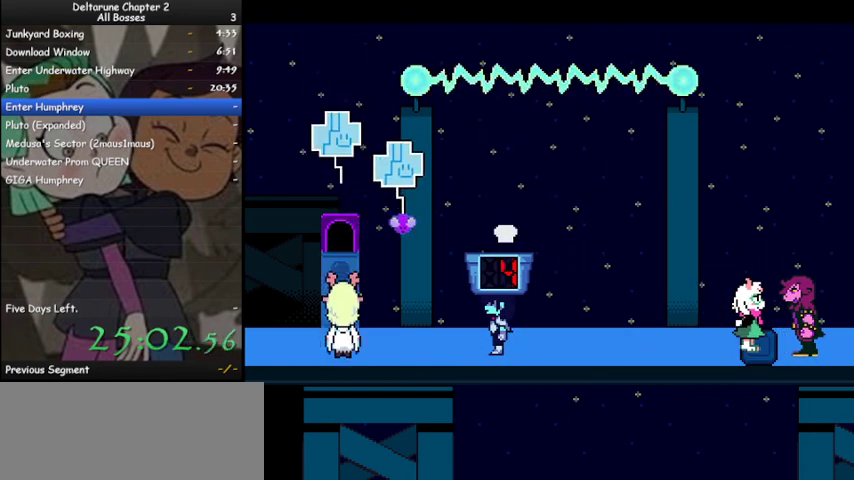
{"keys": ["ctrl", "shift"], "events": []}
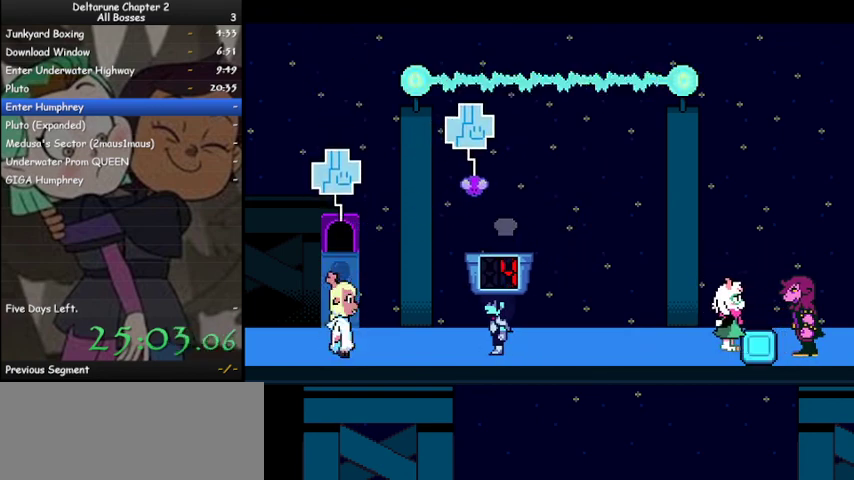
{"keys": ["ctrl", "shift"], "events": [[300, "left", "down"], [333, "left", "up"]]}
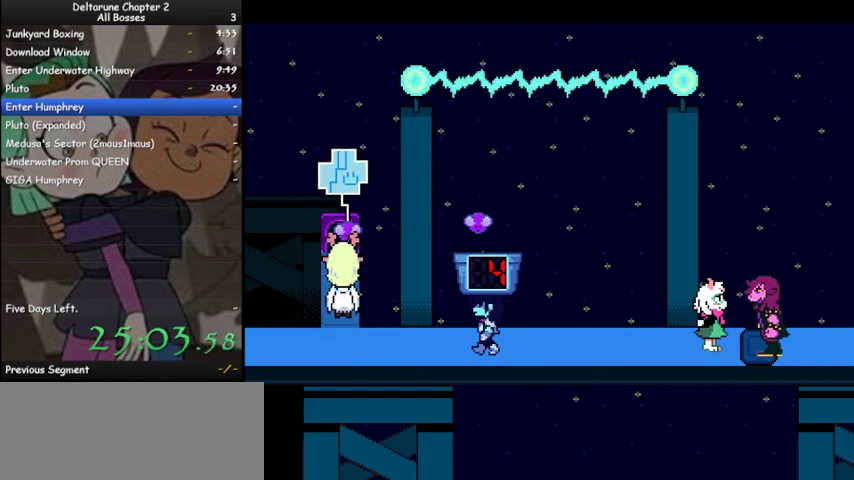
{"keys": ["ctrl", "shift"], "events": []}
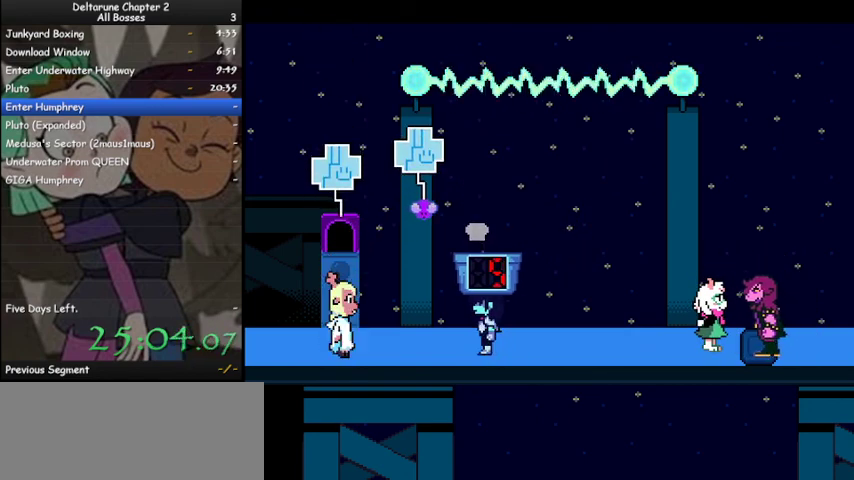
{"keys": ["ctrl", "shift"], "events": [[100, "left", "down"], [300, "left", "up"]]}
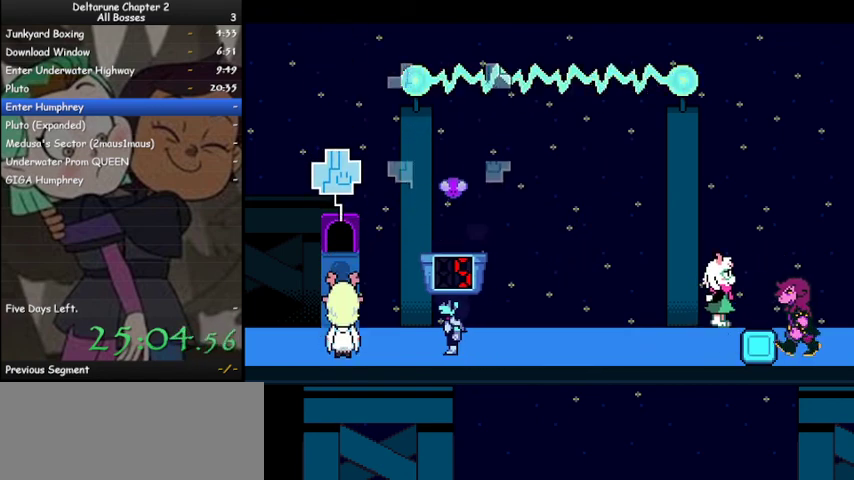
{"keys": ["ctrl", "shift"], "events": []}
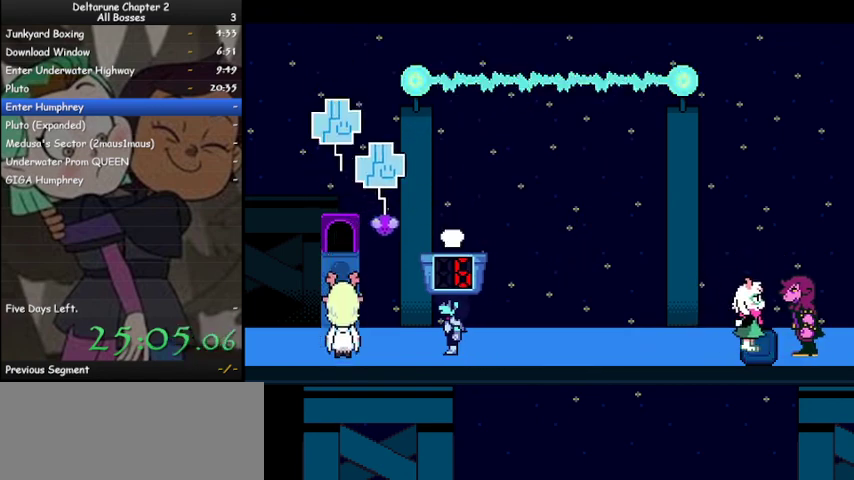
{"keys": ["ctrl", "shift"], "events": [[167, "right", "down"], [333, "right", "up"], [367, "left", "down"], [500, "left", "up"]]}
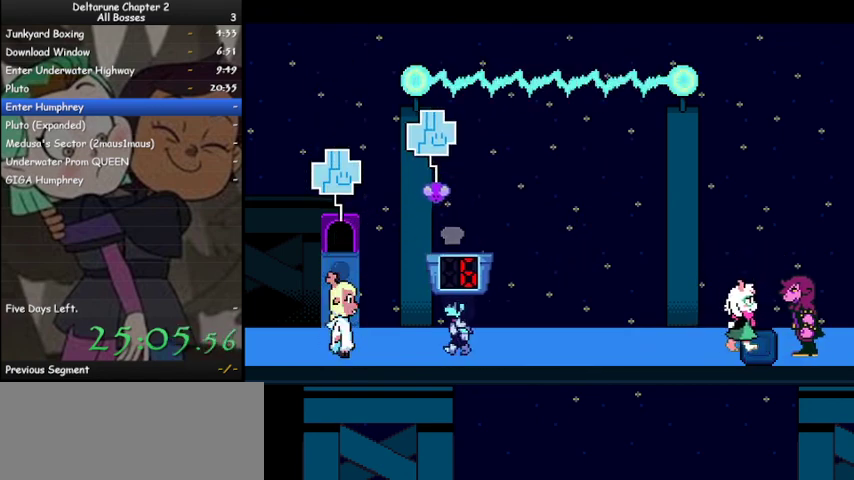
{"keys": ["ctrl", "shift"], "events": [[67, "left", "down"], [133, "left", "up"], [367, "right", "down"], [433, "right", "up"]]}
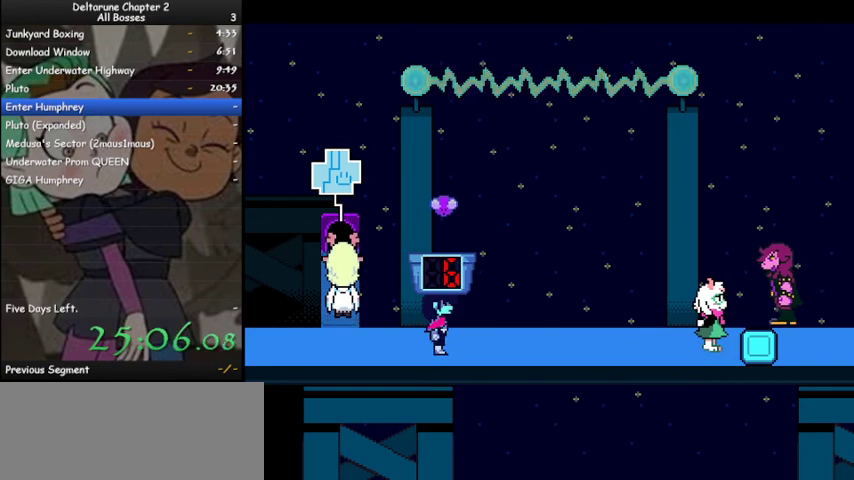
{"keys": ["ctrl", "right", "shift"], "events": [[400, "right", "down"]]}
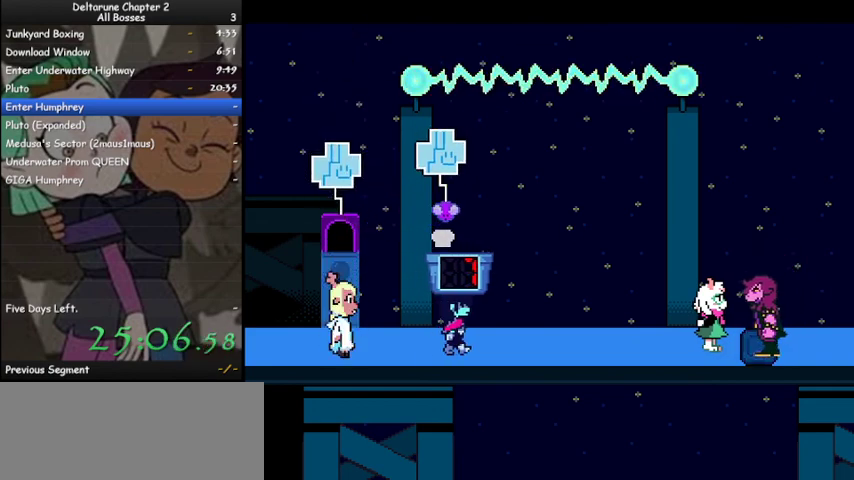
{"keys": ["ctrl", "left", "shift"], "events": [[333, "right", "up"], [500, "left", "down"]]}
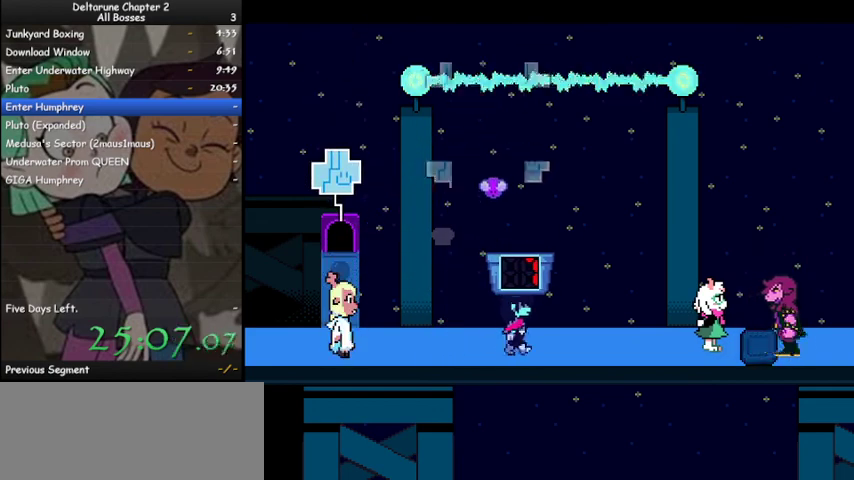
{"keys": ["ctrl", "shift"], "events": [[100, "left", "up"]]}
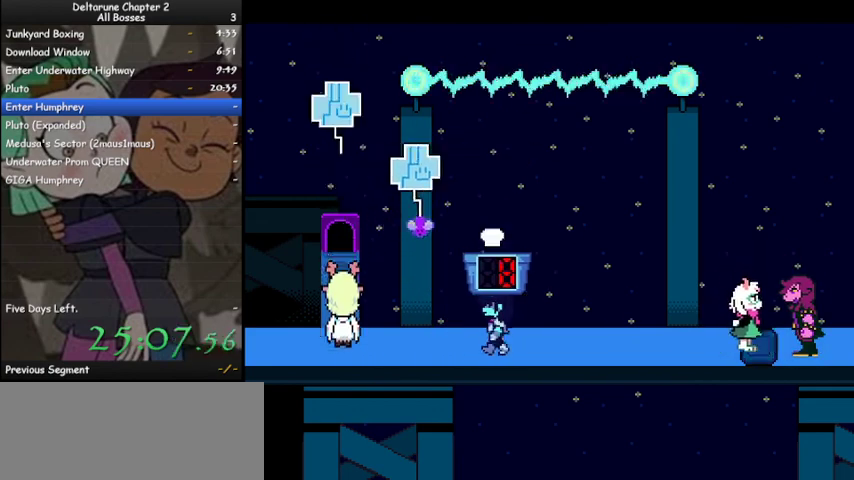
{"keys": ["ctrl", "right", "shift"], "events": [[367, "right", "down"]]}
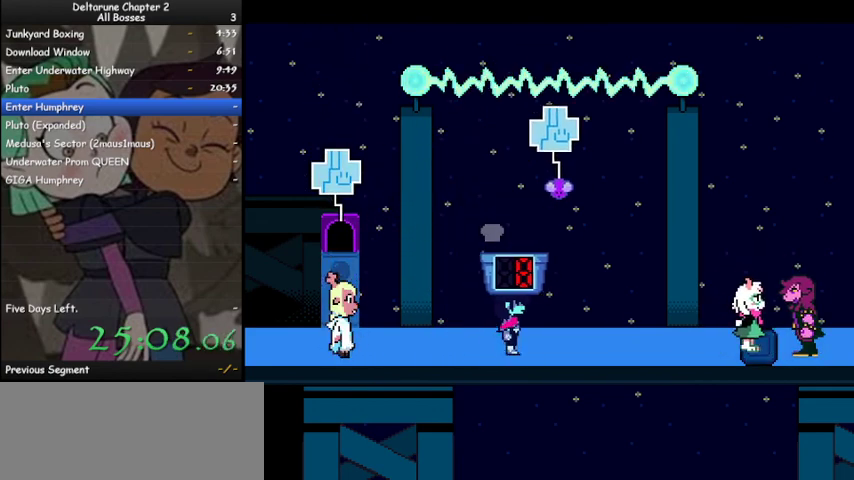
{"keys": ["ctrl", "shift"], "events": [[333, "right", "up"]]}
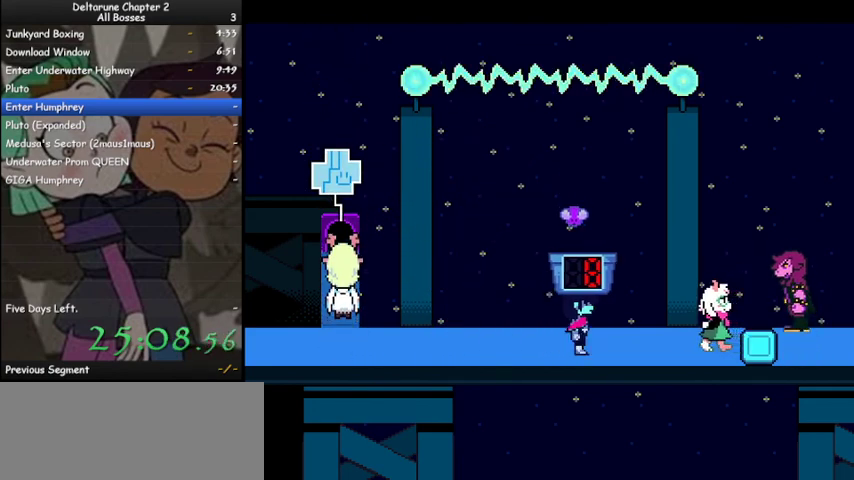
{"keys": ["ctrl", "left", "shift"], "events": [[233, "left", "down"]]}
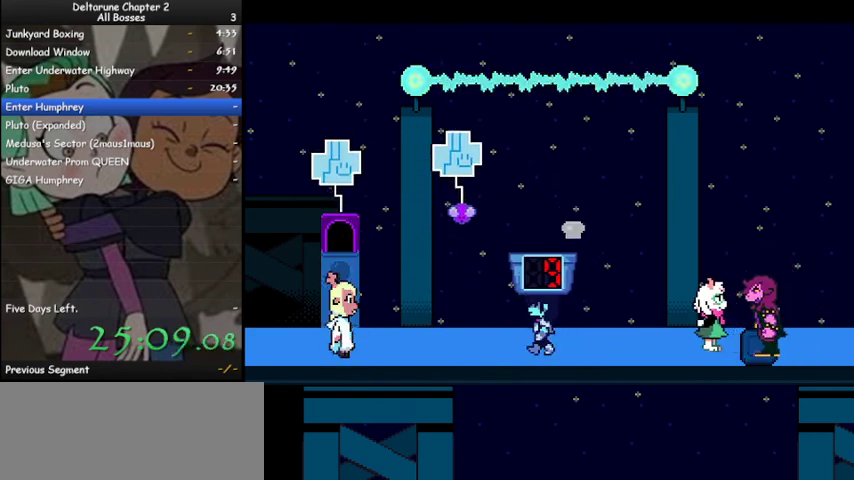
{"keys": ["ctrl", "shift"], "events": [[167, "left", "up"], [333, "right", "down"], [433, "right", "up"]]}
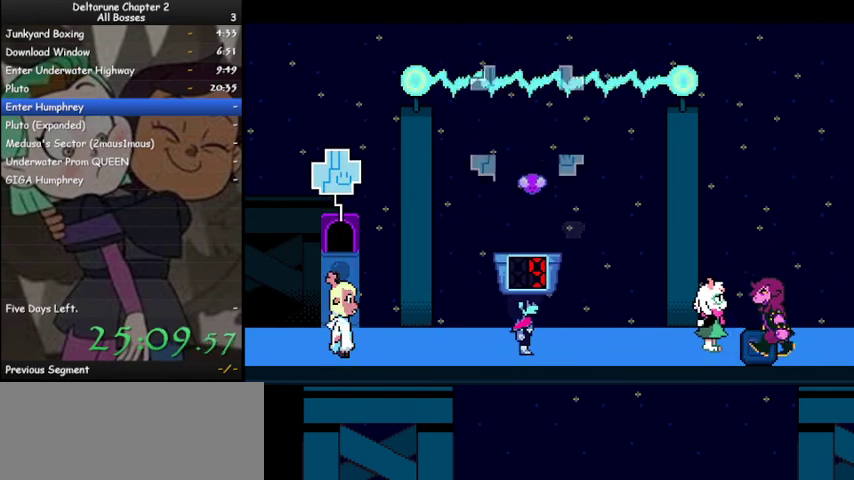
{"keys": ["ctrl", "shift"], "events": []}
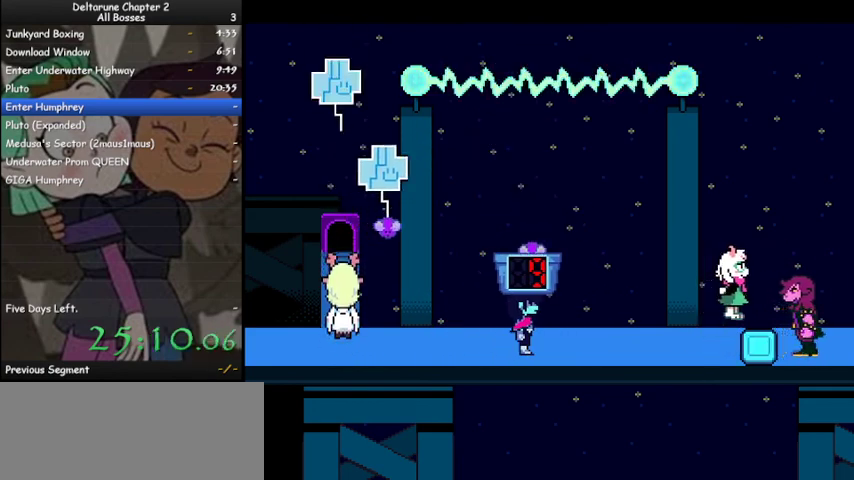
{"keys": ["ctrl", "shift"], "events": [[200, "left", "down"], [433, "left", "up"]]}
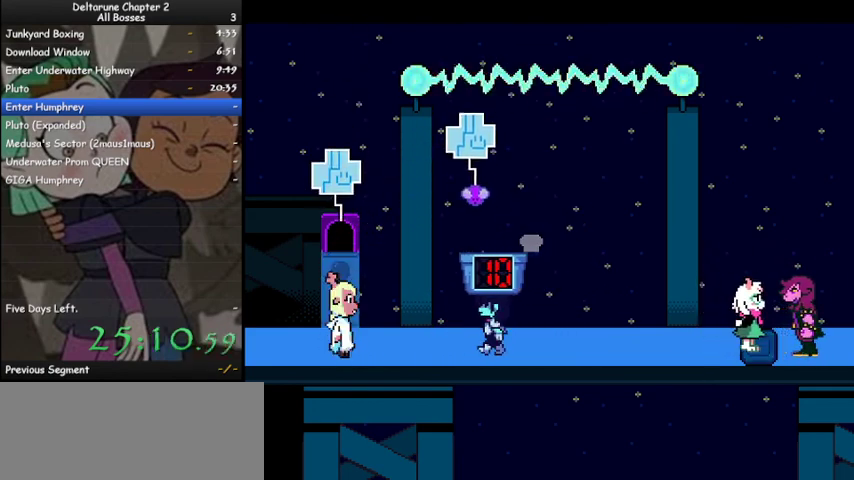
{"keys": ["ctrl", "shift"], "events": []}
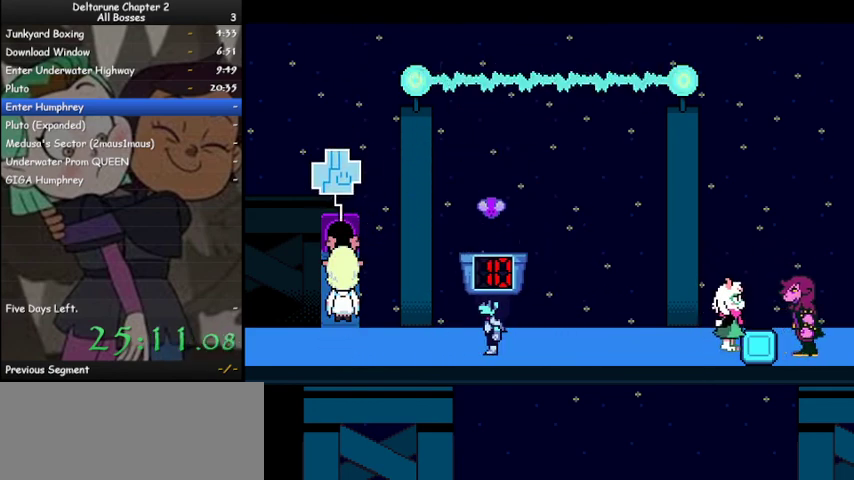
{"keys": ["ctrl", "shift"], "events": []}
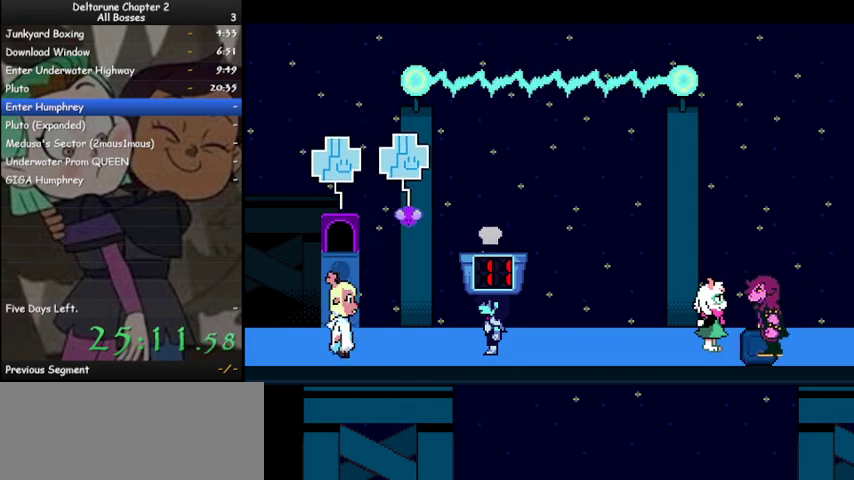
{"keys": ["ctrl", "shift"], "events": [[233, "left", "down"], [467, "left", "up"]]}
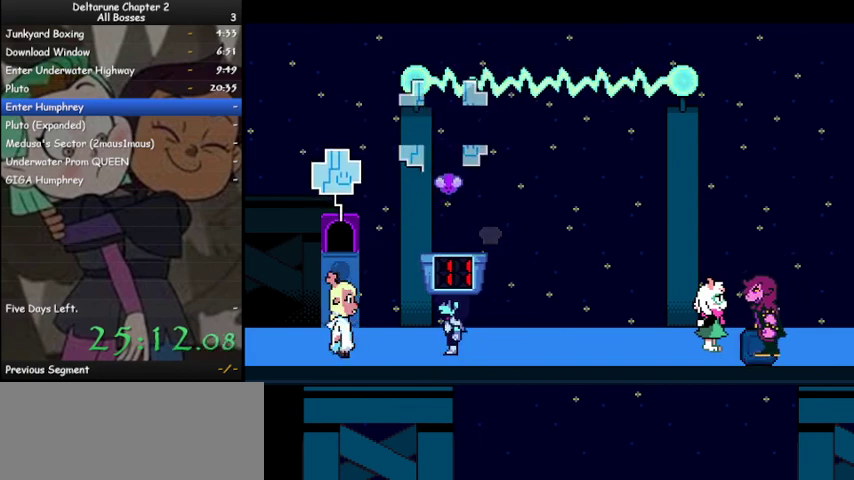
{"keys": ["ctrl", "shift"], "events": []}
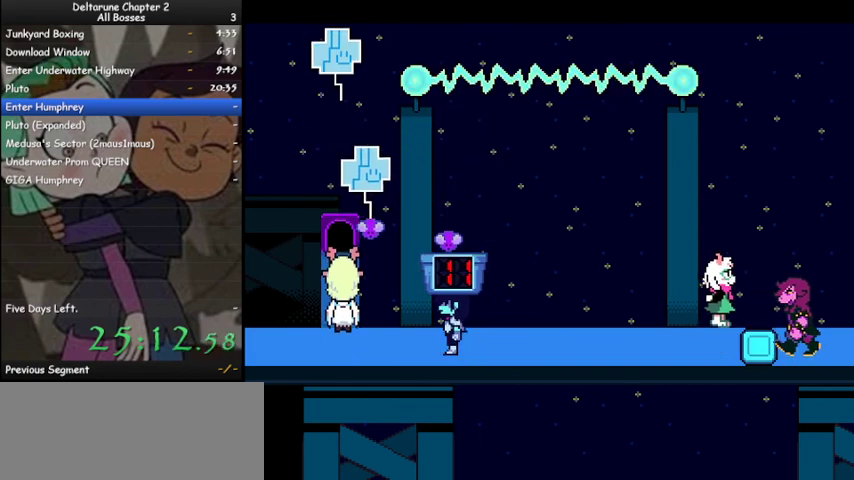
{"keys": ["ctrl", "left", "shift"], "events": [[300, "right", "down"], [400, "right", "up"], [467, "left", "down"]]}